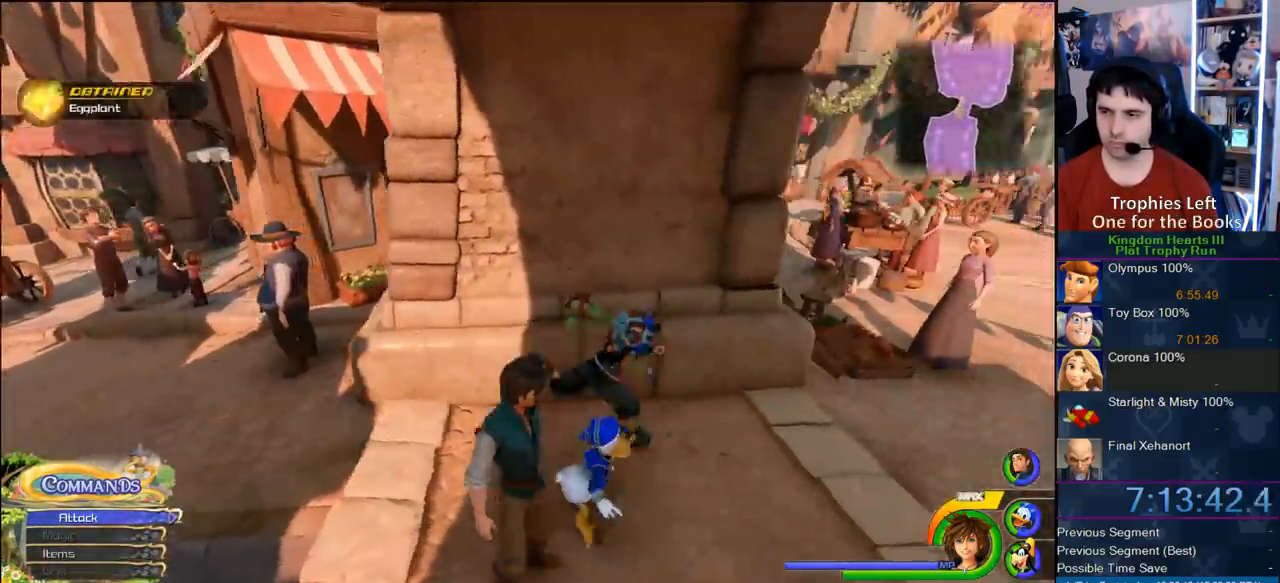
Gameplay with a controller (PlayStation layout); each line is a JSON object with the inputs held at the frame after it (dt_ms = milliseconds from this image to that frame). "button_events" lists button changes between this image and that frame as [ms after this image, input, new state], when the widget could be followed in between (sticks are given only as held states). Not read: L3 R3.
{"dt_ms": 500, "buttons": [], "left_stick": "up", "right_stick": "center", "button_events": [[217, "CIRCLE", "down"], [400, "CIRCLE", "up"]]}
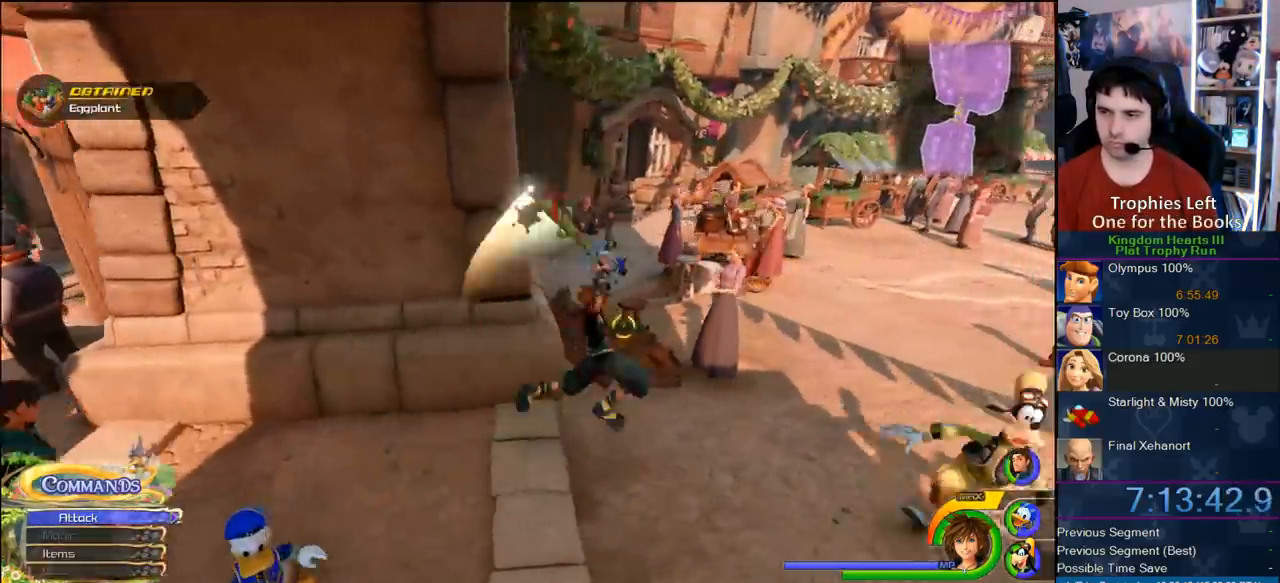
{"dt_ms": 500, "buttons": ["SQUARE"], "left_stick": "left", "right_stick": "center", "button_events": [[367, "SQUARE", "down"], [417, "SQUARE", "up"], [467, "SQUARE", "down"]]}
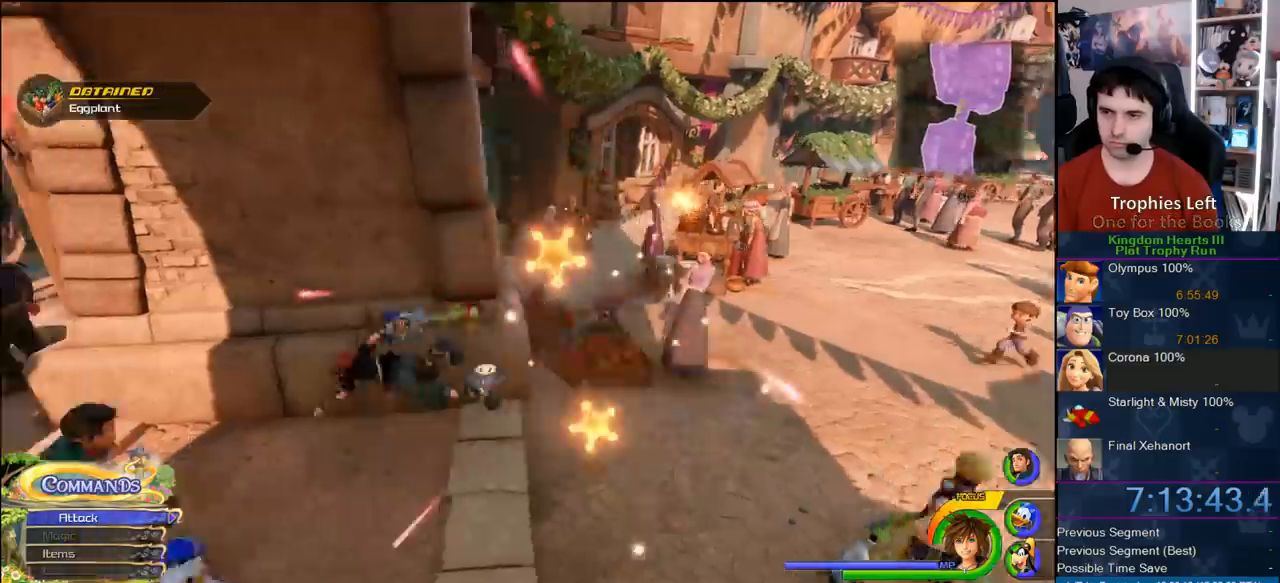
{"dt_ms": 500, "buttons": [], "left_stick": "left", "right_stick": "center", "button_events": [[250, "SQUARE", "up"]]}
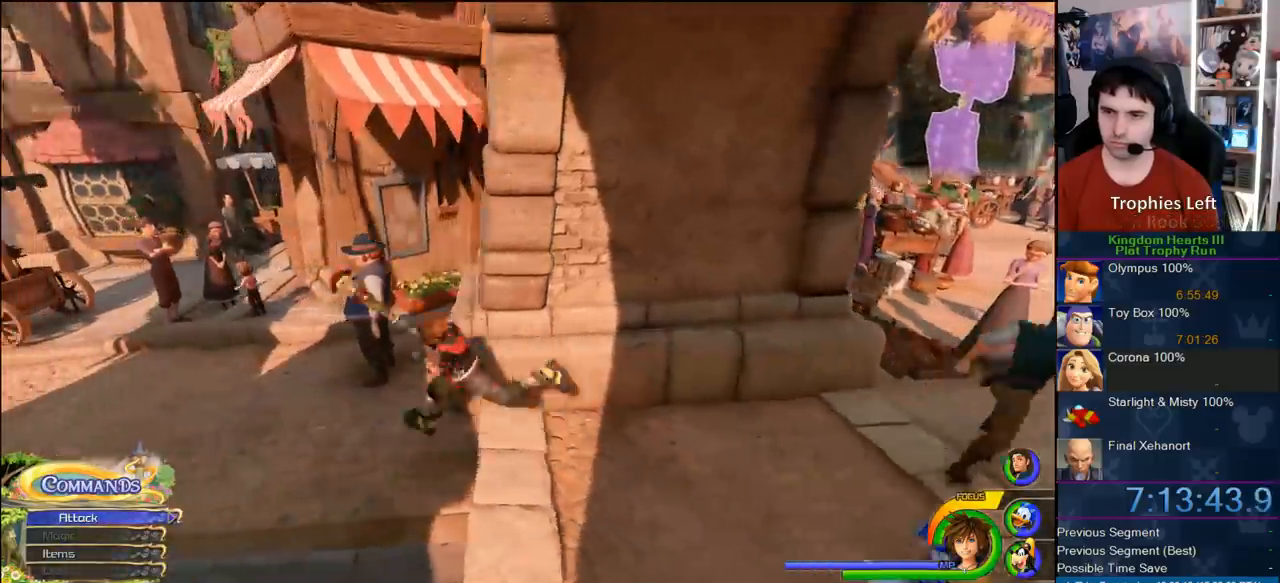
{"dt_ms": 500, "buttons": [], "left_stick": "up-left", "right_stick": "center", "button_events": []}
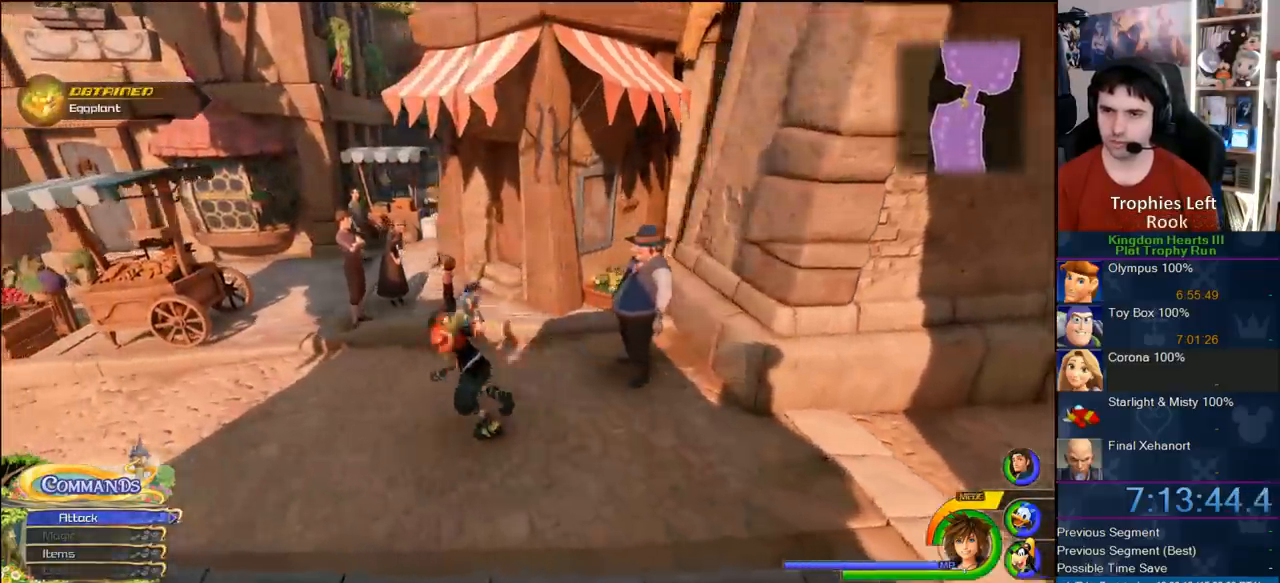
{"dt_ms": 500, "buttons": [], "left_stick": "up-left", "right_stick": "center", "button_events": []}
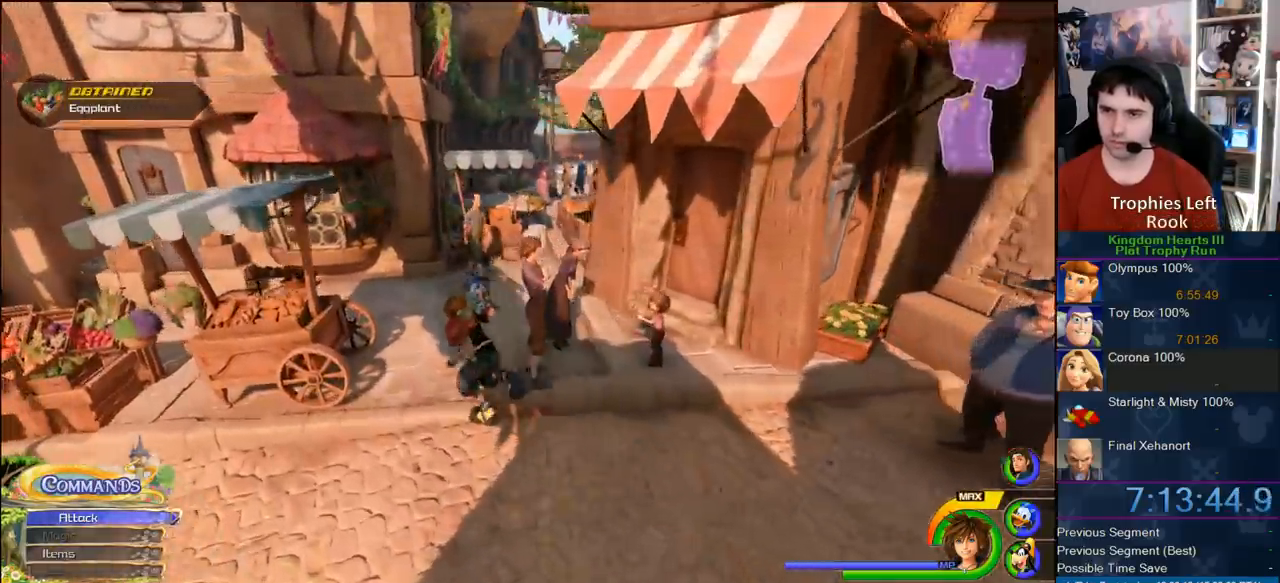
{"dt_ms": 500, "buttons": [], "left_stick": "up", "right_stick": "center", "button_events": []}
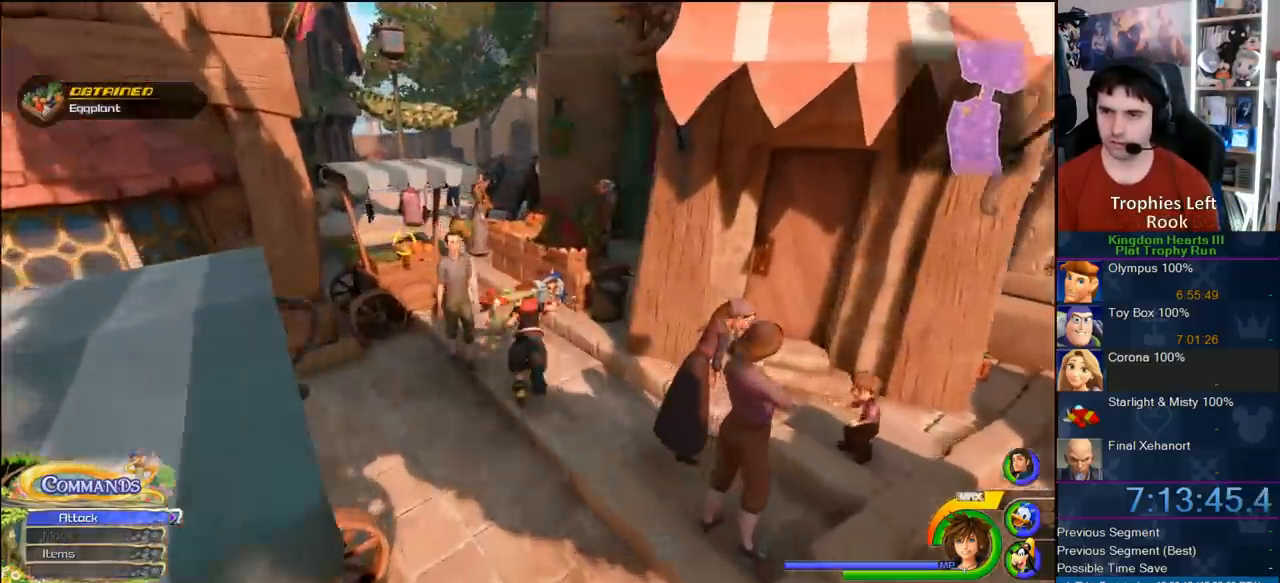
{"dt_ms": 1000, "buttons": ["SQUARE"], "left_stick": "left", "right_stick": "center", "button_events": [[167, "CIRCLE", "down"], [317, "CIRCLE", "up"], [950, "SQUARE", "down"]]}
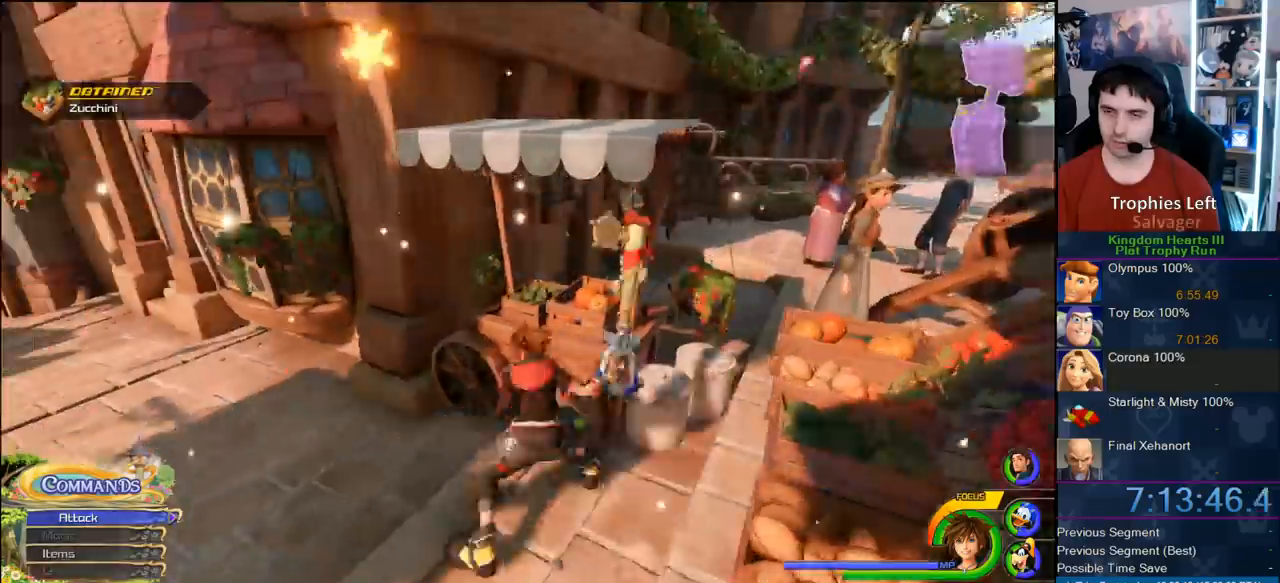
{"dt_ms": 500, "buttons": [], "left_stick": "up-left", "right_stick": "right", "button_events": [[50, "SQUARE", "up"]]}
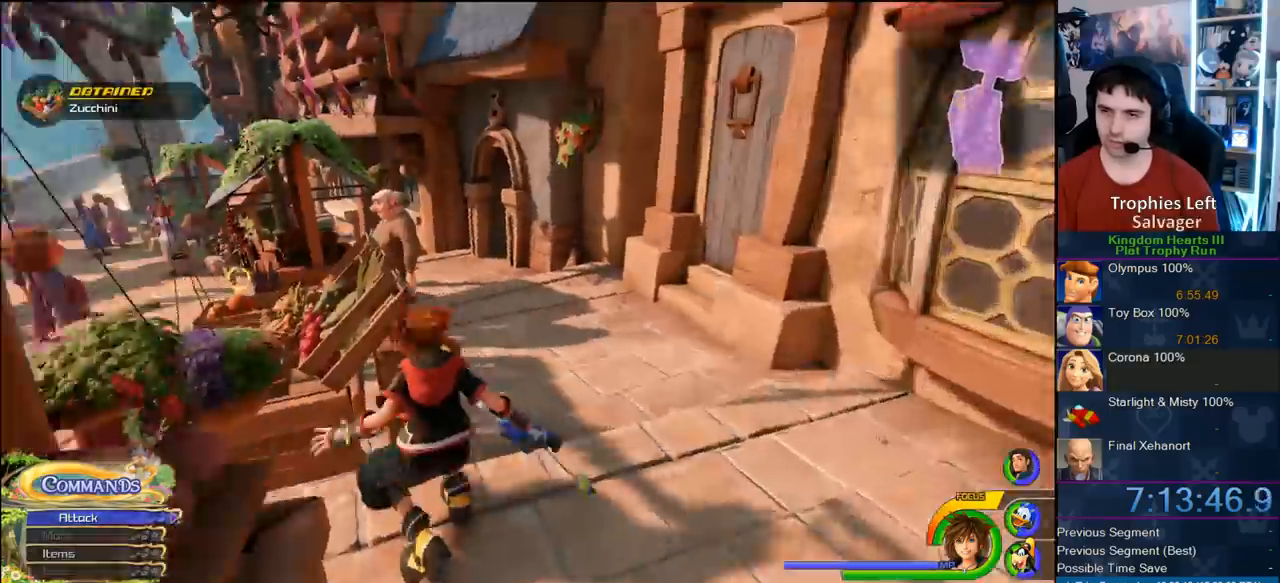
{"dt_ms": 500, "buttons": [], "left_stick": "up-right", "right_stick": "center", "button_events": []}
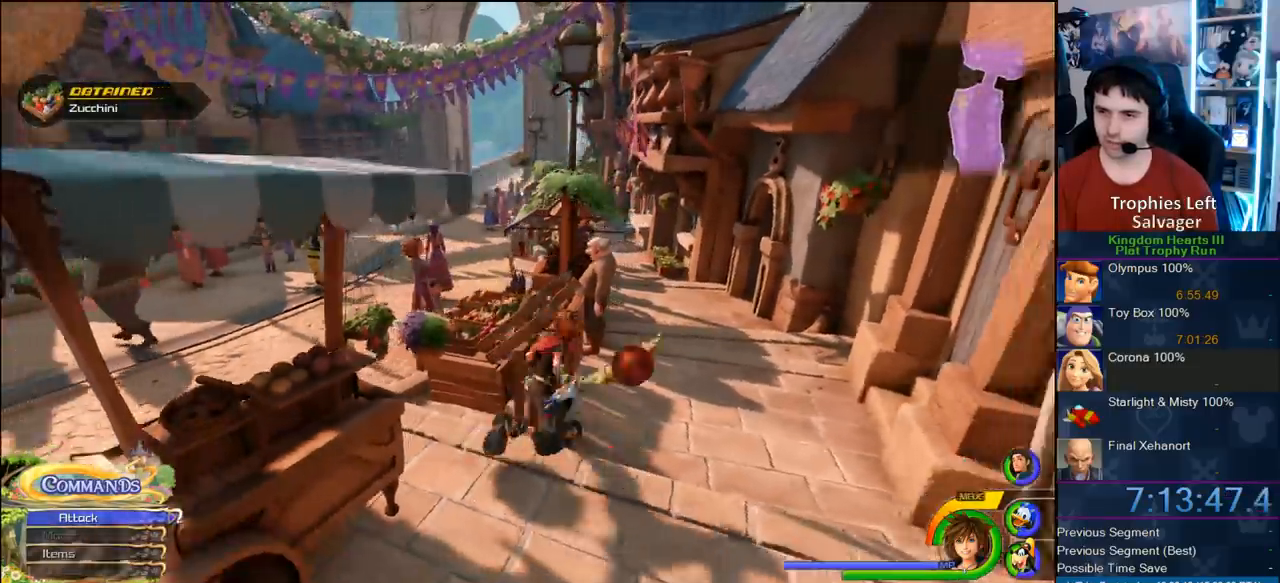
{"dt_ms": 500, "buttons": [], "left_stick": "up-left", "right_stick": "center", "button_events": [[150, "CIRCLE", "down"], [233, "CIRCLE", "up"]]}
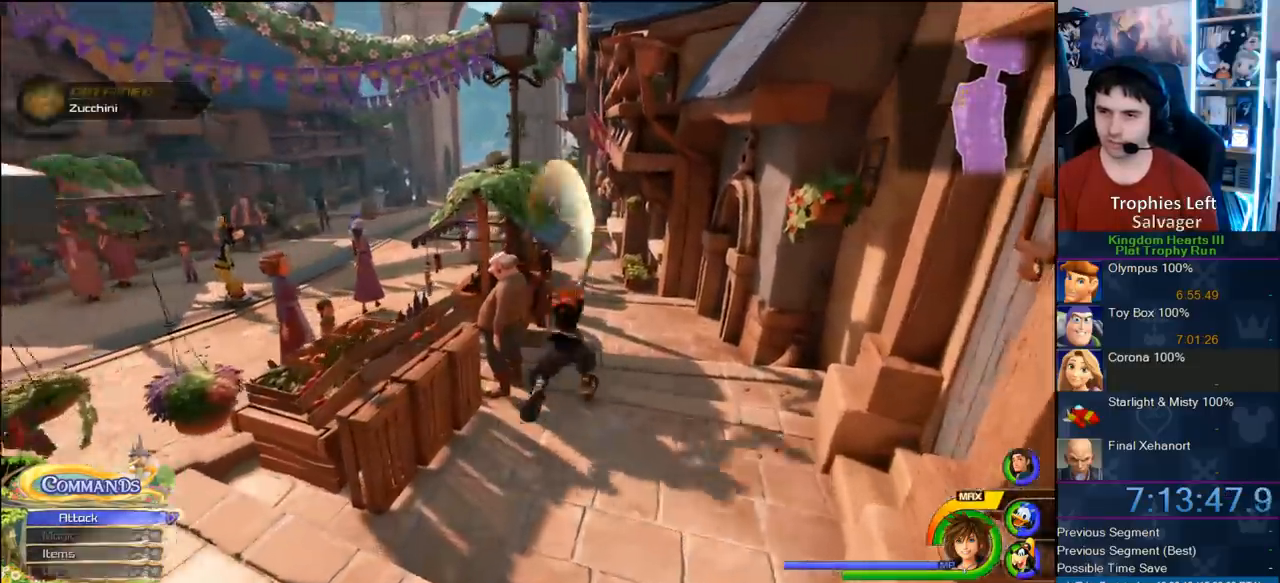
{"dt_ms": 1000, "buttons": [], "left_stick": "up-left", "right_stick": "center", "button_events": [[683, "CROSS", "down"], [867, "CROSS", "up"]]}
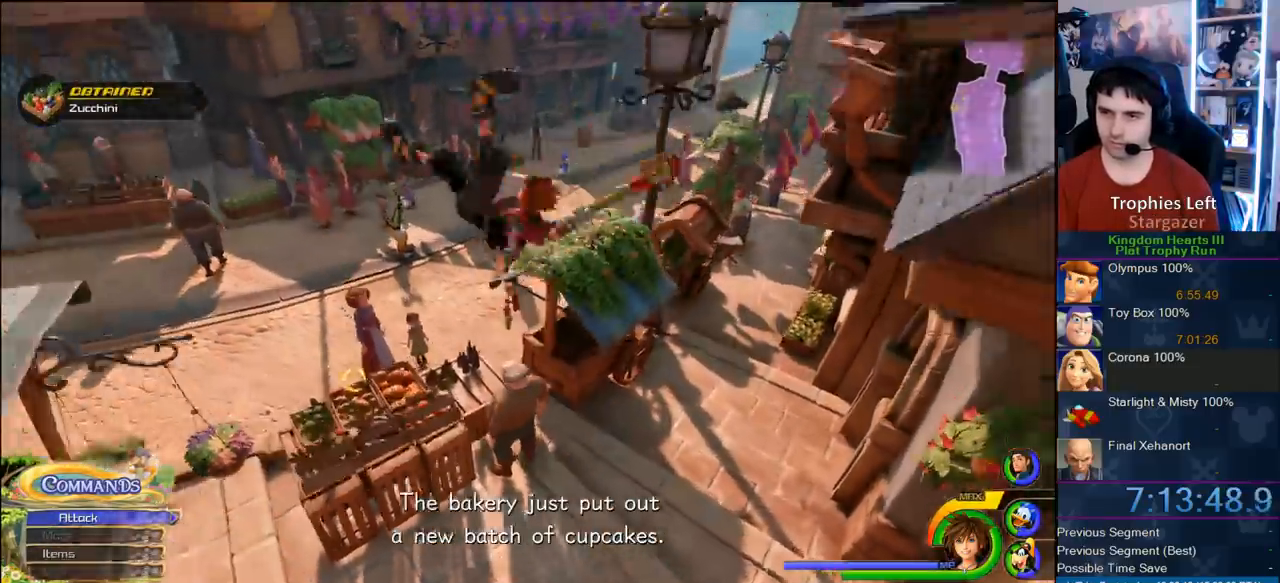
{"dt_ms": 500, "buttons": [], "left_stick": "up-right", "right_stick": "center", "button_events": []}
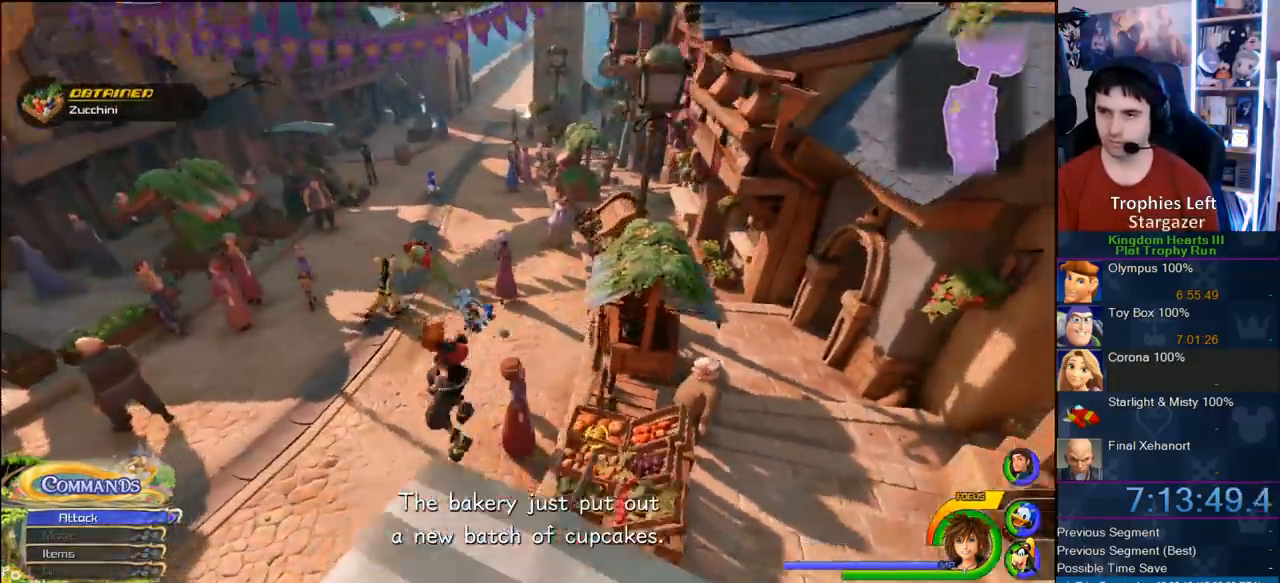
{"dt_ms": 1000, "buttons": [], "left_stick": "up-left", "right_stick": "center", "button_events": [[117, "CIRCLE", "down"], [250, "CIRCLE", "up"], [717, "SQUARE", "down"], [933, "SQUARE", "up"]]}
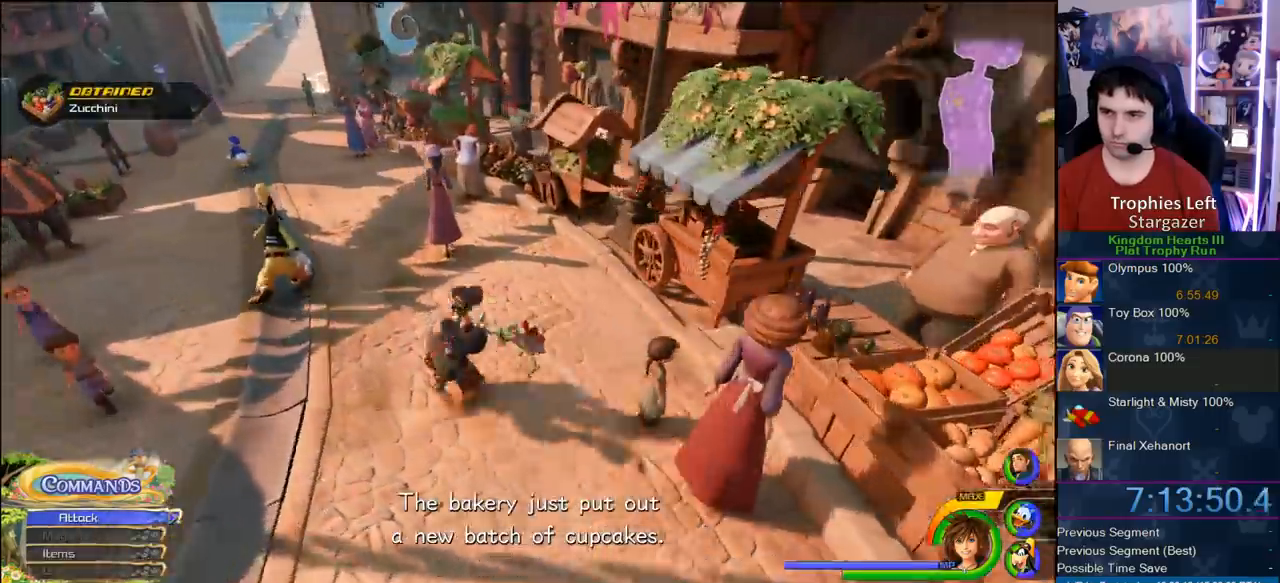
{"dt_ms": 500, "buttons": [], "left_stick": "up-left", "right_stick": "center", "button_events": []}
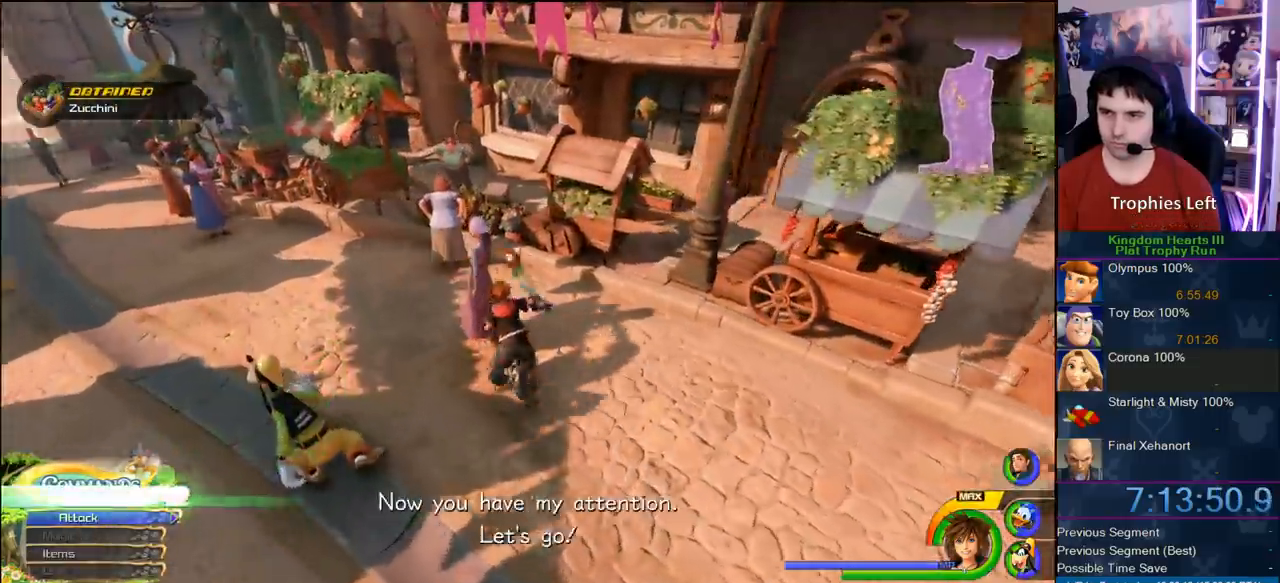
{"dt_ms": 500, "buttons": [], "left_stick": "center", "right_stick": "center", "button_events": [[267, "CIRCLE", "down"], [400, "CIRCLE", "up"]]}
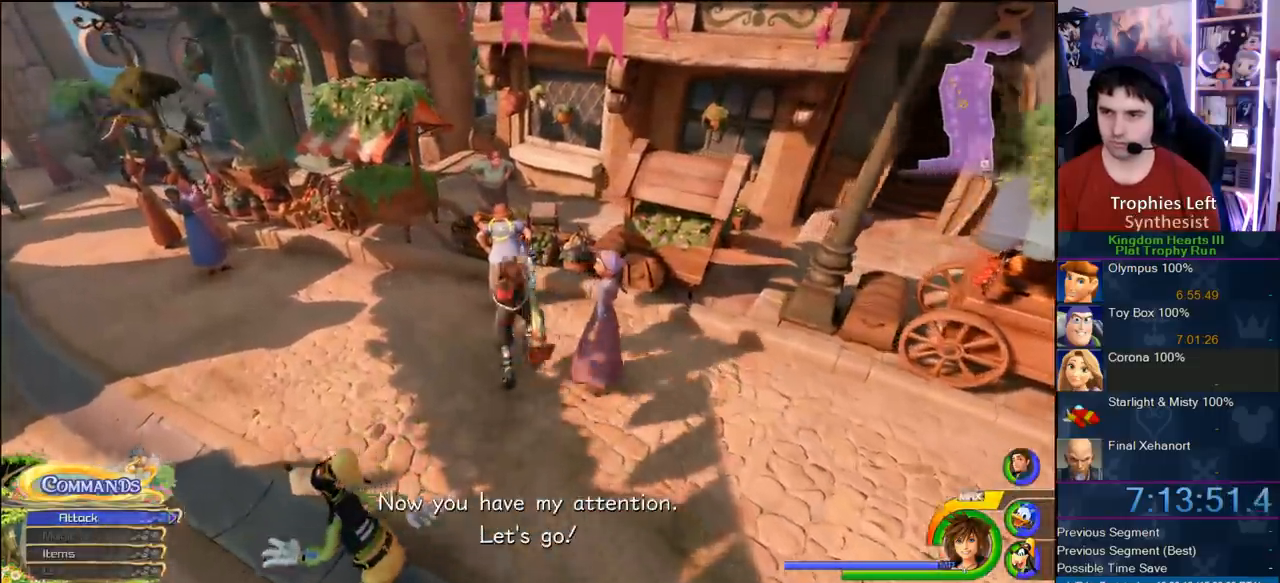
{"dt_ms": 500, "buttons": [], "left_stick": "up-left", "right_stick": "right", "button_events": []}
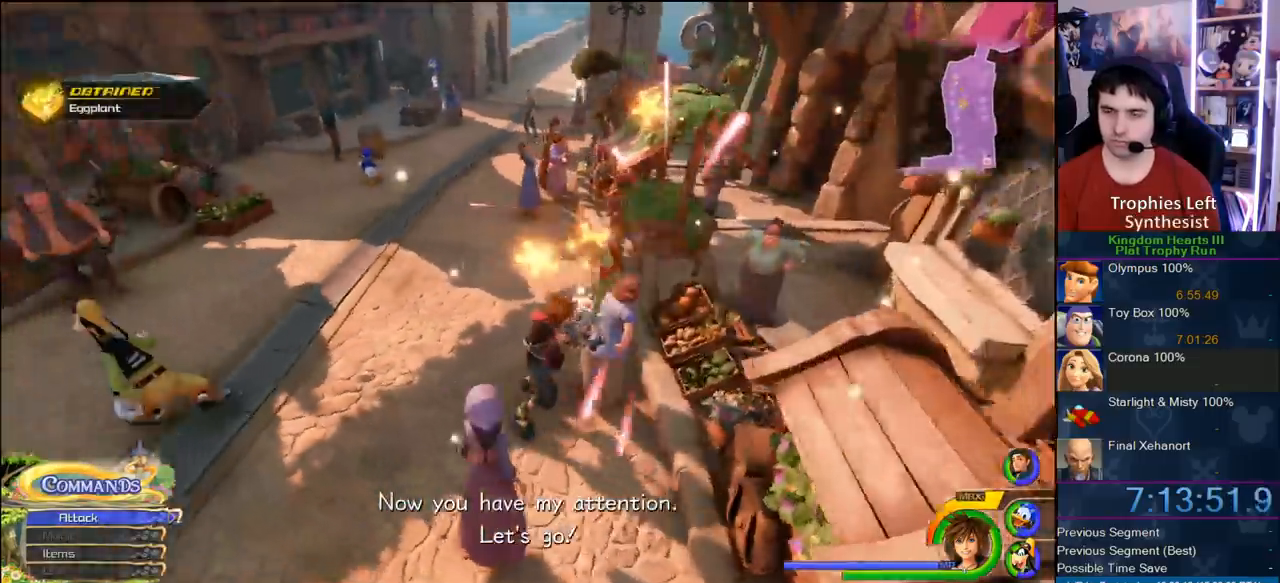
{"dt_ms": 500, "buttons": [], "left_stick": "up-left", "right_stick": "center", "button_events": []}
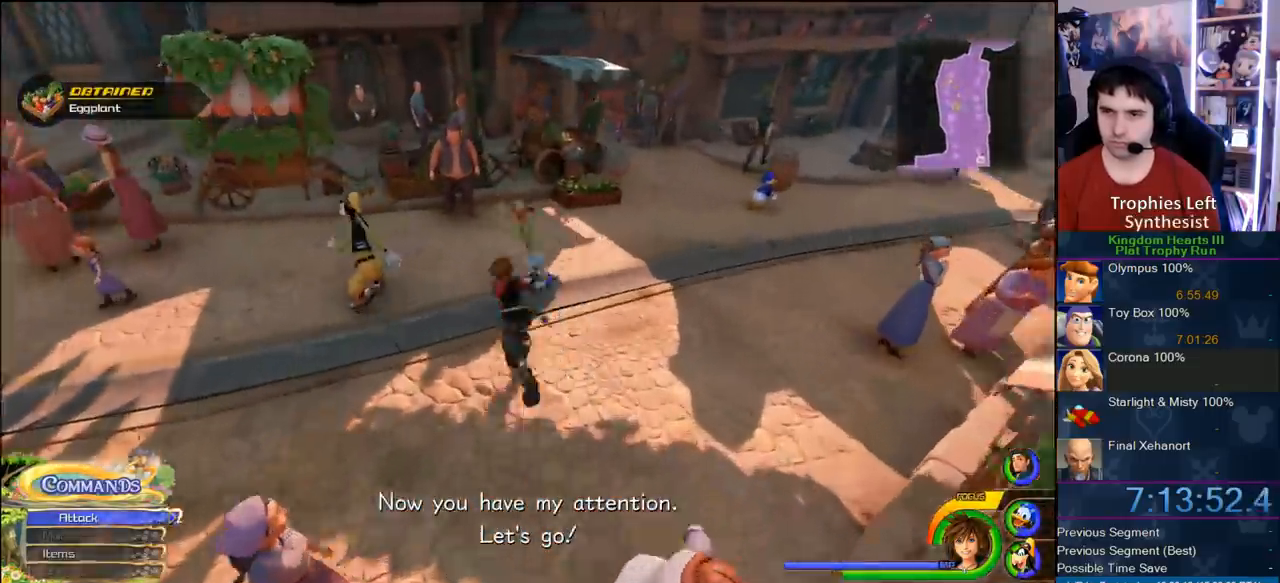
{"dt_ms": 500, "buttons": ["CIRCLE"], "left_stick": "up", "right_stick": "center", "button_events": [[417, "CIRCLE", "down"]]}
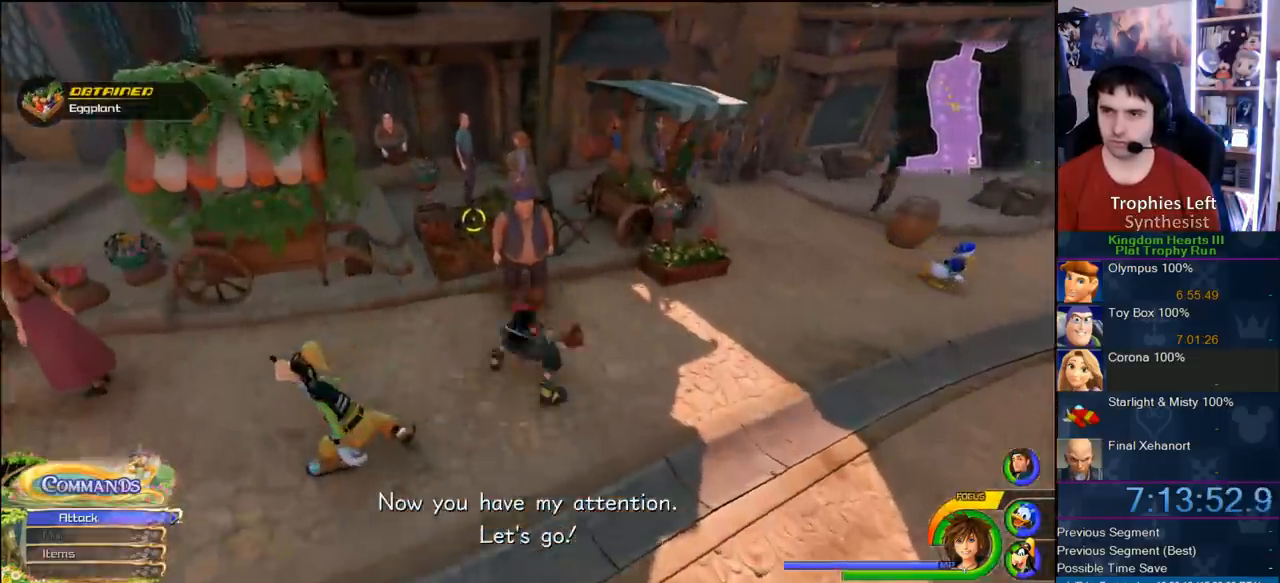
{"dt_ms": 500, "buttons": ["SQUARE"], "left_stick": "right", "right_stick": "center", "button_events": [[33, "CIRCLE", "up"], [467, "SQUARE", "down"]]}
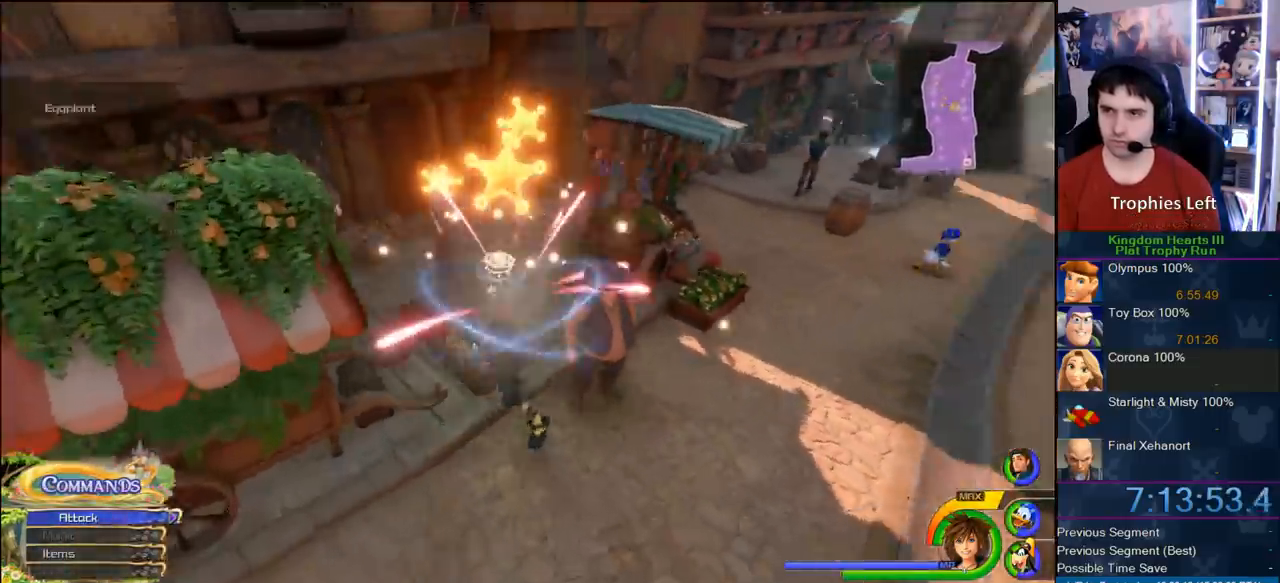
{"dt_ms": 500, "buttons": [], "left_stick": "up-right", "right_stick": "center", "button_events": [[100, "SQUARE", "up"]]}
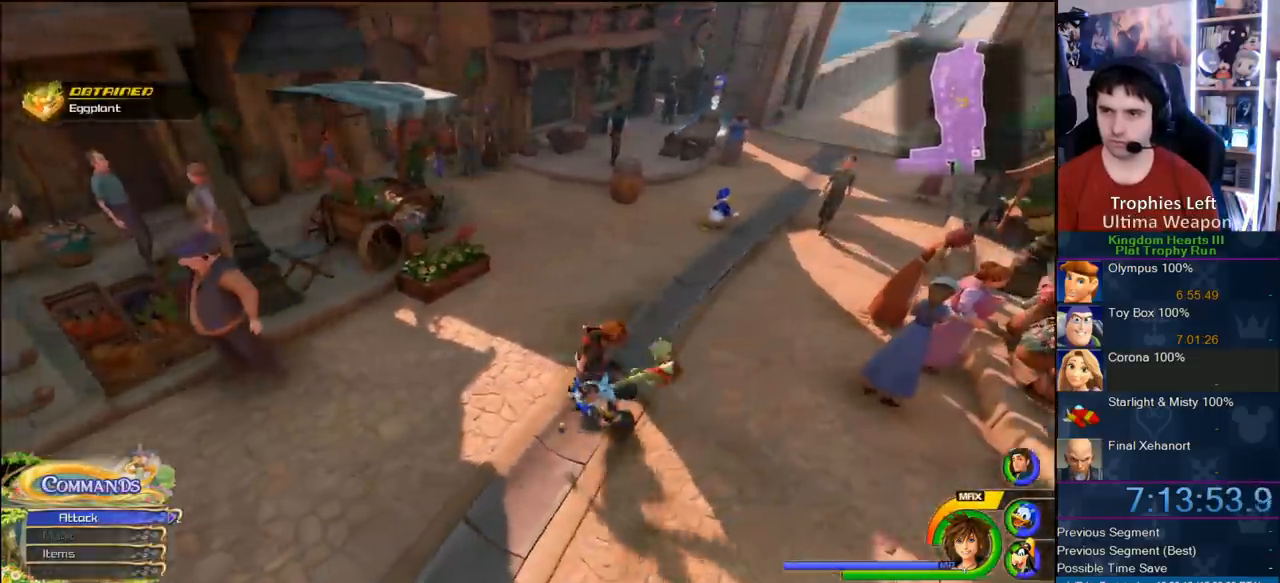
{"dt_ms": 500, "buttons": [], "left_stick": "up-right", "right_stick": "center", "button_events": []}